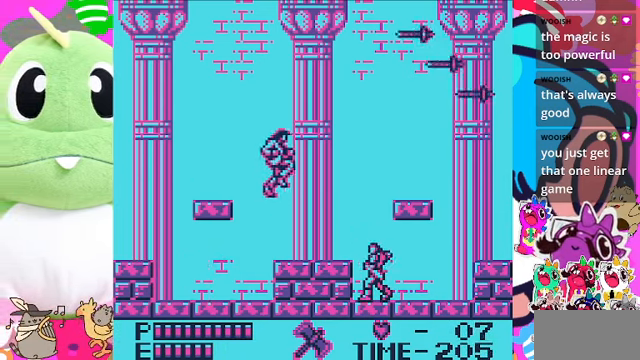
Gameplay with a controller (PlayStation layout); each line is a JSON object with the inputs held at the frame after it. "events" lists button and stick changes between this image and that frame as [ms after this image, input, new state], when the widget could be followed in between. Not read: L3.
{"buttons": [], "left_stick": "center", "right_stick": "center", "events": [[100, "SQUARE", "up"], [200, "DPAD_UP", "up"]]}
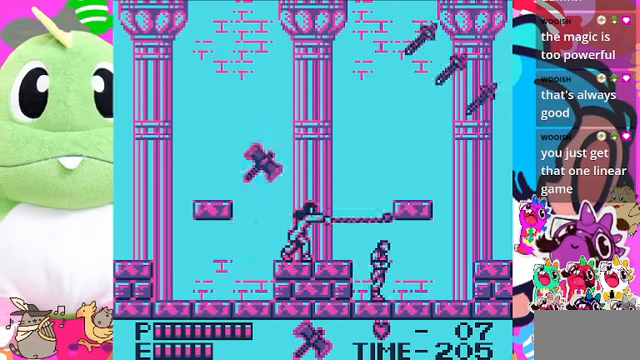
{"buttons": ["DPAD_RIGHT"], "left_stick": "center", "right_stick": "center", "events": [[33, "DPAD_RIGHT", "down"]]}
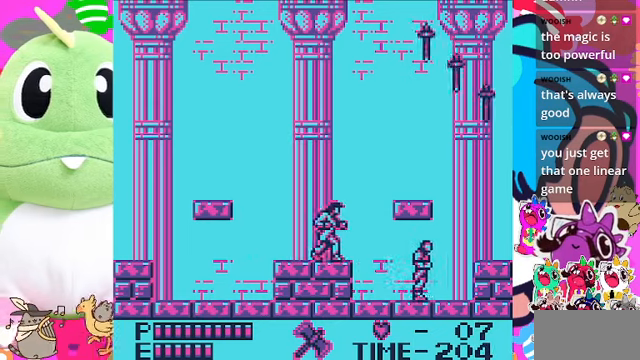
{"buttons": ["DPAD_LEFT"], "left_stick": "center", "right_stick": "center", "events": [[233, "DPAD_RIGHT", "up"], [300, "DPAD_LEFT", "down"]]}
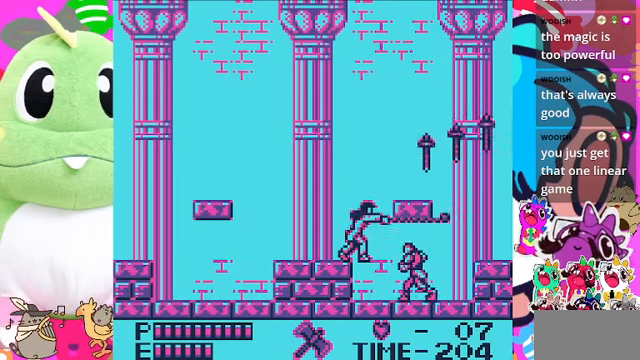
{"buttons": ["DPAD_DOWN"], "left_stick": "center", "right_stick": "center", "events": [[100, "DPAD_DOWN", "down"], [133, "DPAD_LEFT", "up"]]}
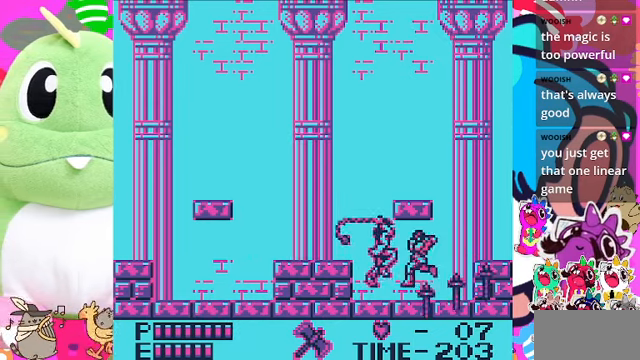
{"buttons": ["DPAD_RIGHT"], "left_stick": "center", "right_stick": "center", "events": [[66, "DPAD_DOWN", "up"], [166, "DPAD_RIGHT", "down"]]}
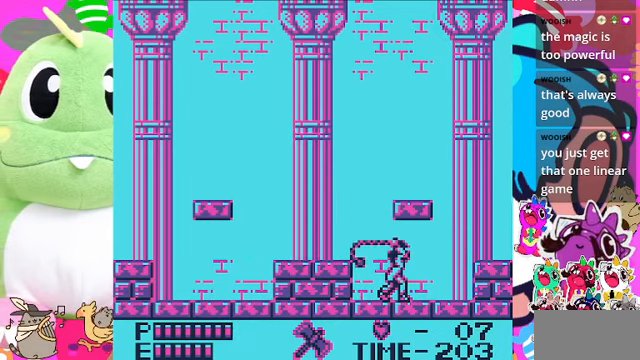
{"buttons": ["DPAD_LEFT"], "left_stick": "center", "right_stick": "center", "events": [[100, "CROSS", "down"], [233, "CROSS", "up"], [300, "DPAD_RIGHT", "up"], [466, "DPAD_LEFT", "down"]]}
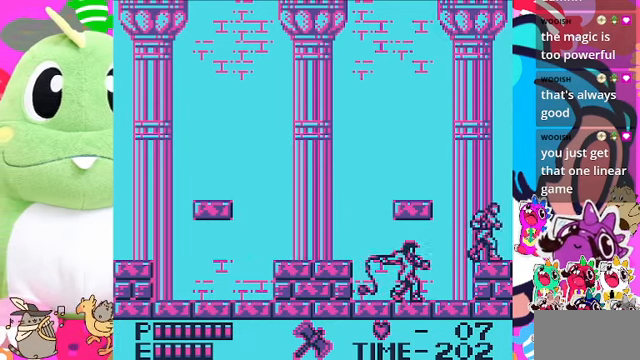
{"buttons": ["CROSS", "DPAD_LEFT"], "left_stick": "center", "right_stick": "center", "events": [[166, "CROSS", "down"]]}
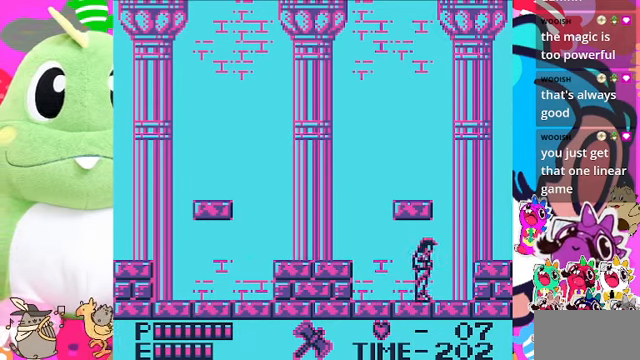
{"buttons": ["DPAD_RIGHT"], "left_stick": "center", "right_stick": "center", "events": [[66, "CROSS", "up"], [366, "DPAD_LEFT", "up"], [500, "DPAD_RIGHT", "down"]]}
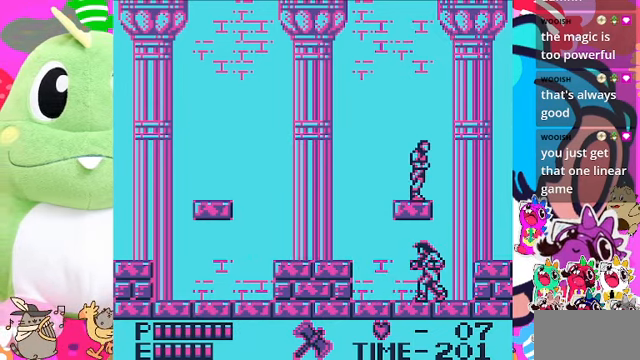
{"buttons": ["DPAD_DOWN"], "left_stick": "center", "right_stick": "center", "events": [[133, "DPAD_RIGHT", "up"], [233, "DPAD_LEFT", "down"], [366, "DPAD_LEFT", "up"], [500, "DPAD_DOWN", "down"]]}
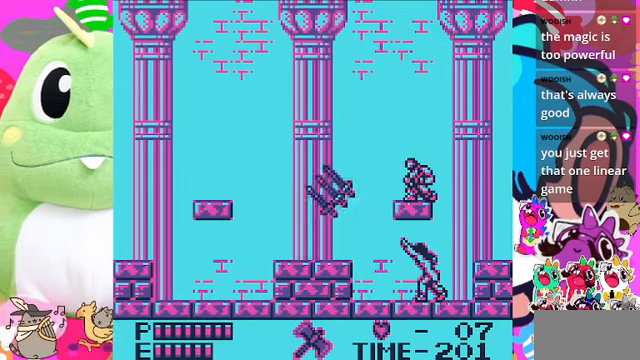
{"buttons": ["DPAD_LEFT"], "left_stick": "center", "right_stick": "center", "events": [[433, "DPAD_DOWN", "up"], [466, "DPAD_LEFT", "down"]]}
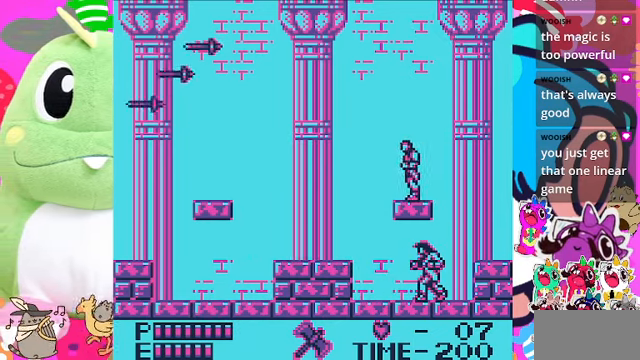
{"buttons": ["DPAD_DOWN"], "left_stick": "center", "right_stick": "center", "events": [[33, "DPAD_LEFT", "up"], [66, "DPAD_DOWN", "down"]]}
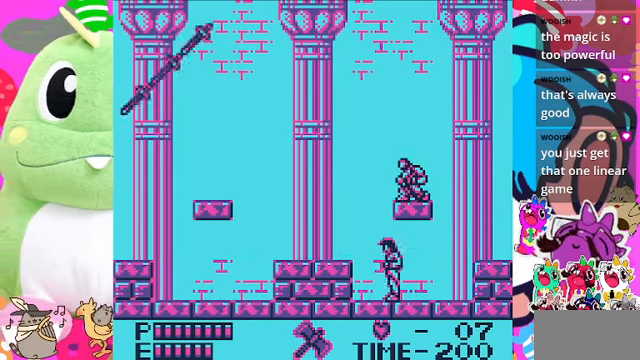
{"buttons": ["DPAD_DOWN"], "left_stick": "center", "right_stick": "center", "events": [[267, "SQUARE", "down"], [434, "SQUARE", "up"]]}
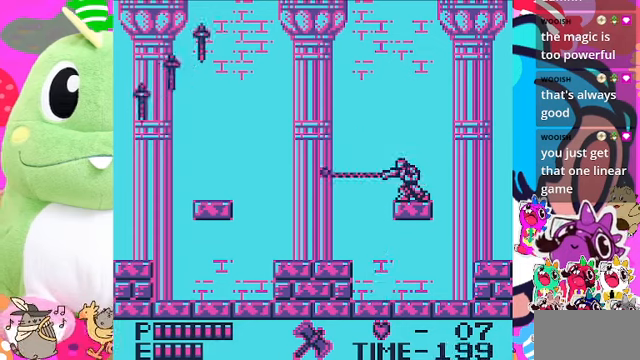
{"buttons": ["DPAD_RIGHT"], "left_stick": "center", "right_stick": "center", "events": [[34, "SQUARE", "down"], [167, "SQUARE", "up"], [234, "DPAD_DOWN", "up"], [234, "DPAD_RIGHT", "down"]]}
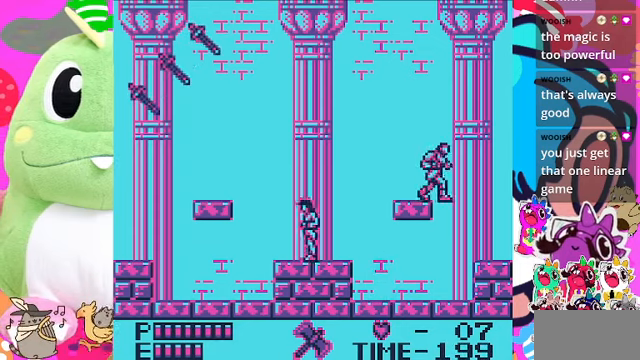
{"buttons": [], "left_stick": "center", "right_stick": "center", "events": [[34, "DPAD_RIGHT", "up"], [167, "DPAD_LEFT", "down"], [234, "DPAD_LEFT", "up"], [367, "DPAD_RIGHT", "down"], [467, "DPAD_RIGHT", "up"]]}
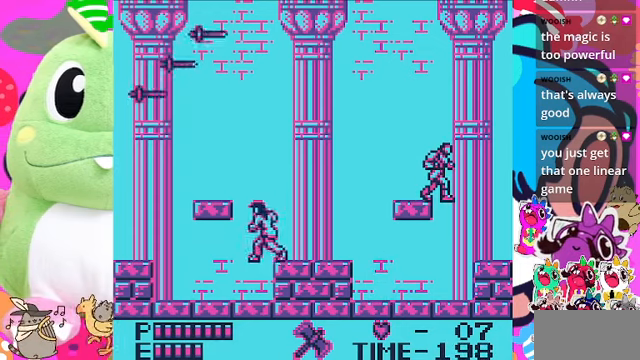
{"buttons": [], "left_stick": "center", "right_stick": "center", "events": [[234, "DPAD_RIGHT", "down"], [500, "DPAD_RIGHT", "up"]]}
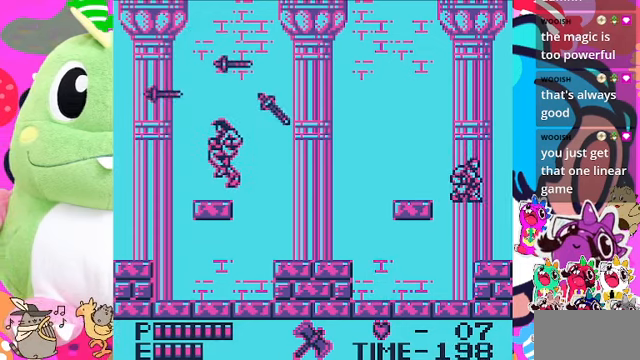
{"buttons": ["DPAD_RIGHT"], "left_stick": "center", "right_stick": "center", "events": [[67, "DPAD_LEFT", "down"], [267, "DPAD_LEFT", "up"], [367, "DPAD_RIGHT", "down"]]}
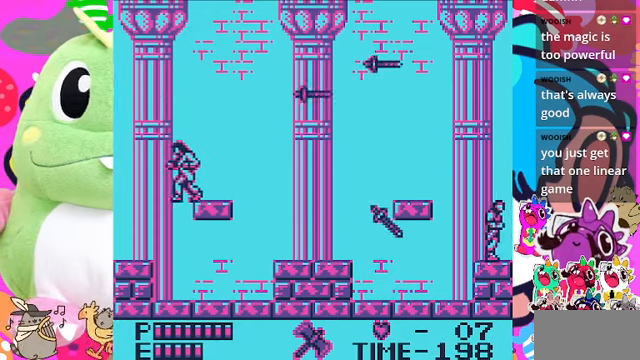
{"buttons": ["DPAD_LEFT"], "left_stick": "center", "right_stick": "center", "events": [[134, "DPAD_RIGHT", "up"], [267, "DPAD_LEFT", "down"], [400, "DPAD_LEFT", "up"], [500, "DPAD_LEFT", "down"]]}
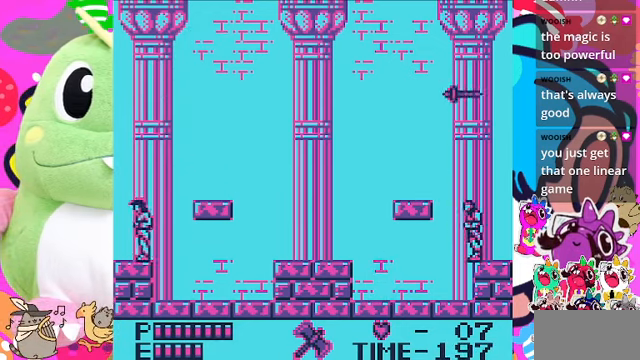
{"buttons": ["DPAD_LEFT"], "left_stick": "center", "right_stick": "center", "events": [[134, "CROSS", "down"], [467, "CROSS", "up"]]}
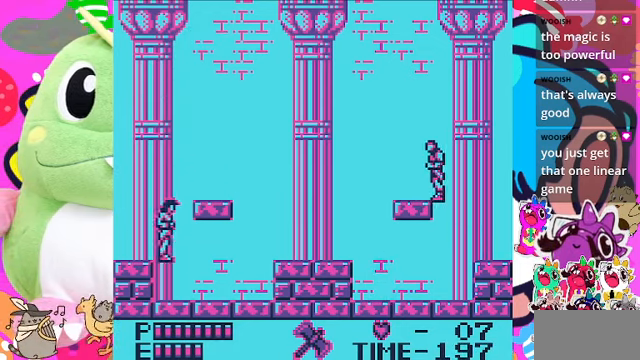
{"buttons": ["DPAD_LEFT"], "left_stick": "center", "right_stick": "center", "events": []}
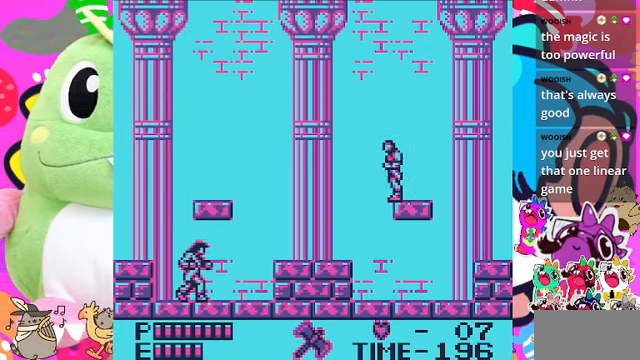
{"buttons": ["DPAD_RIGHT"], "left_stick": "center", "right_stick": "center", "events": [[234, "DPAD_LEFT", "up"], [400, "DPAD_RIGHT", "down"]]}
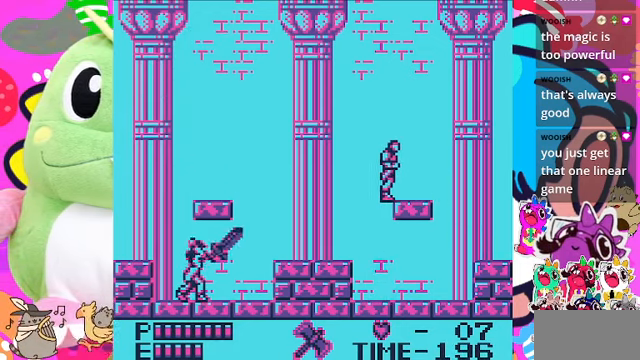
{"buttons": [], "left_stick": "center", "right_stick": "center", "events": [[100, "DPAD_RIGHT", "up"], [267, "DPAD_LEFT", "down"], [367, "DPAD_LEFT", "up"]]}
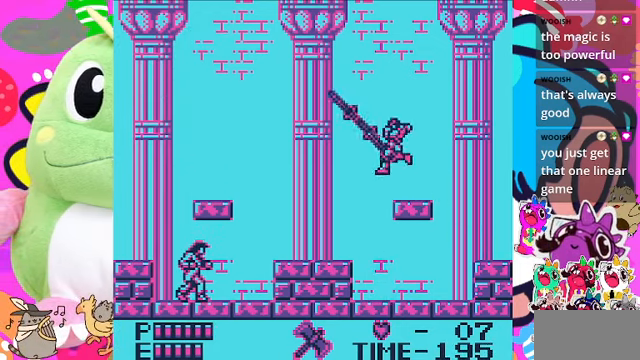
{"buttons": ["DPAD_LEFT"], "left_stick": "center", "right_stick": "center", "events": [[367, "DPAD_LEFT", "down"]]}
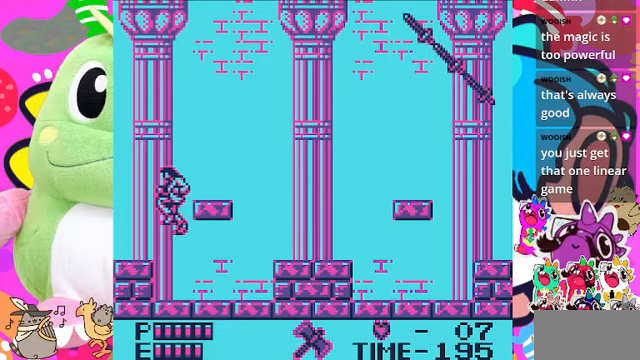
{"buttons": [], "left_stick": "center", "right_stick": "center", "events": [[367, "DPAD_LEFT", "up"]]}
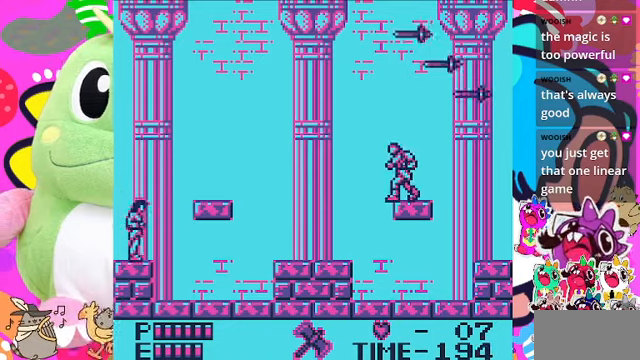
{"buttons": [], "left_stick": "center", "right_stick": "center", "events": [[167, "DPAD_LEFT", "down"], [300, "DPAD_LEFT", "up"]]}
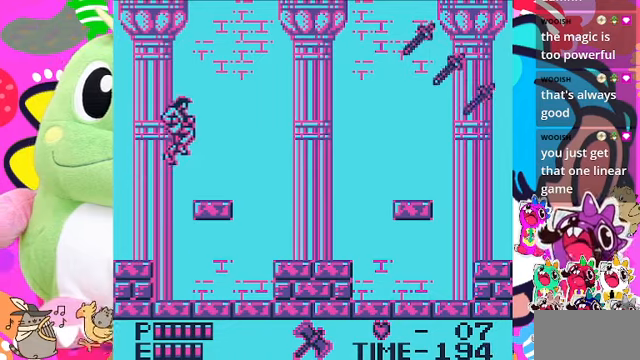
{"buttons": ["DPAD_LEFT"], "left_stick": "center", "right_stick": "center", "events": [[133, "DPAD_LEFT", "down"]]}
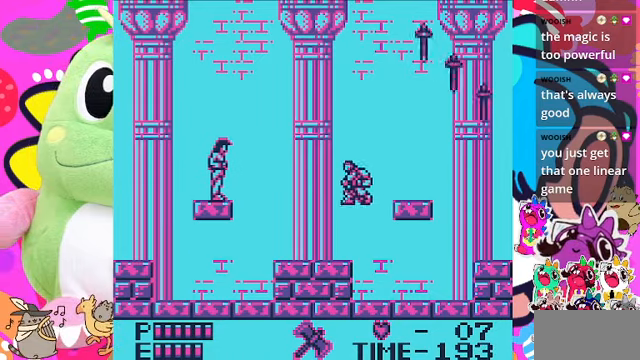
{"buttons": ["DPAD_RIGHT"], "left_stick": "center", "right_stick": "center", "events": [[133, "DPAD_LEFT", "up"], [200, "DPAD_RIGHT", "down"]]}
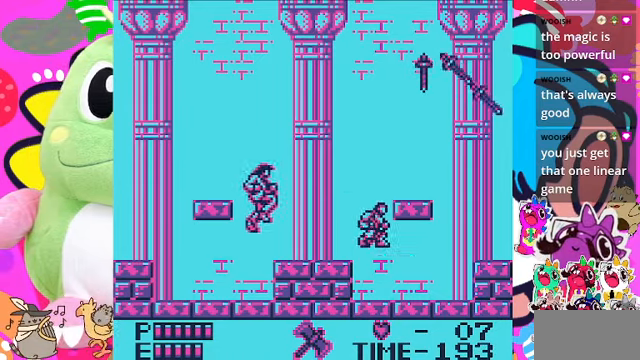
{"buttons": ["DPAD_LEFT"], "left_stick": "center", "right_stick": "center", "events": [[300, "DPAD_RIGHT", "up"], [333, "DPAD_LEFT", "down"]]}
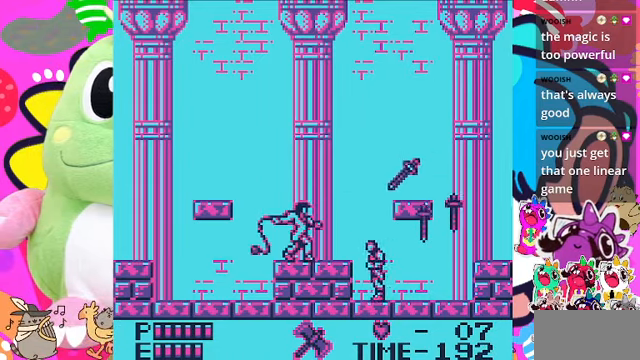
{"buttons": ["DPAD_LEFT"], "left_stick": "center", "right_stick": "center", "events": [[200, "DPAD_UP", "down"], [233, "DPAD_LEFT", "up"], [433, "DPAD_LEFT", "down"], [433, "DPAD_UP", "up"]]}
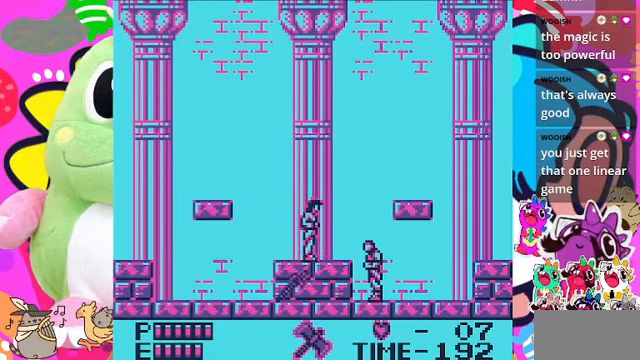
{"buttons": ["DPAD_UP"], "left_stick": "center", "right_stick": "center", "events": [[167, "DPAD_LEFT", "up"], [167, "DPAD_UP", "down"], [233, "SQUARE", "down"], [433, "SQUARE", "up"]]}
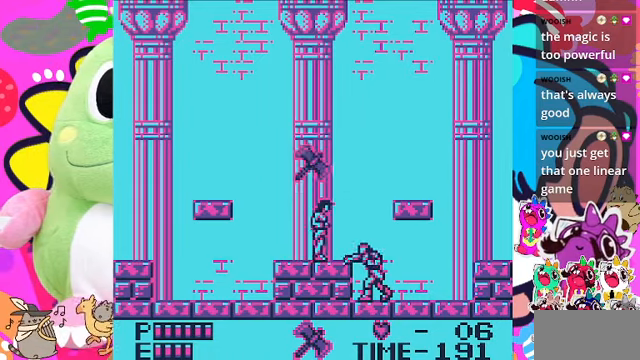
{"buttons": [], "left_stick": "center", "right_stick": "center", "events": [[100, "DPAD_UP", "up"], [367, "DPAD_RIGHT", "down"], [433, "DPAD_RIGHT", "up"]]}